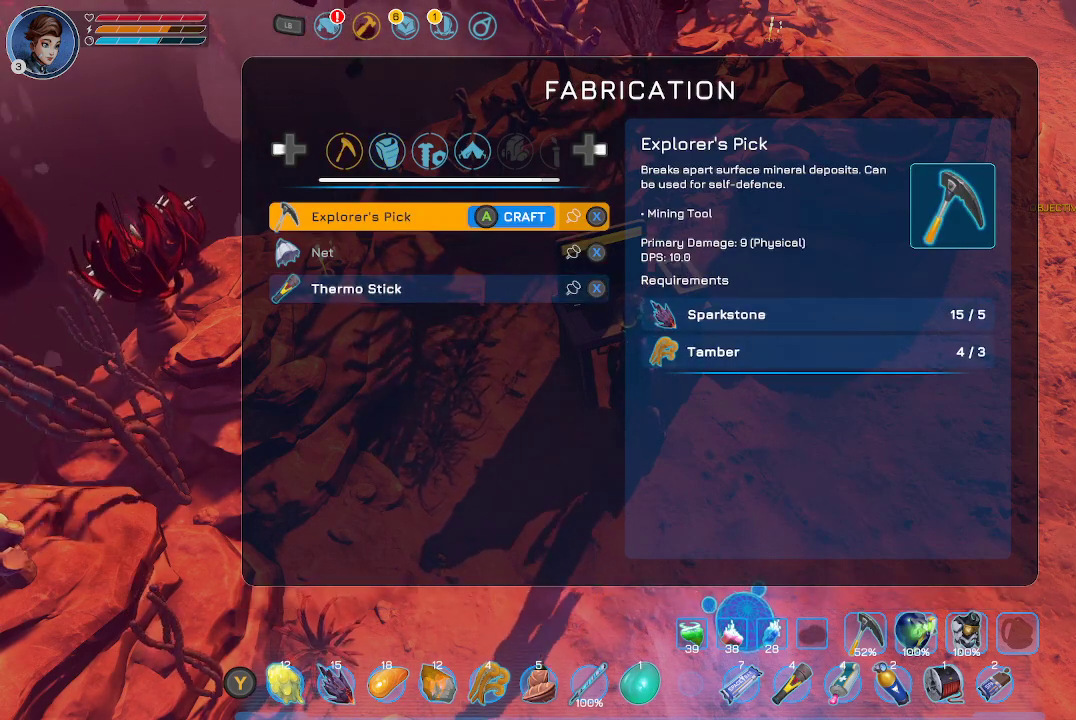
Gameplay with a controller (Xbox layout); each line is a JSON object with the inputs held at the frame after it. "events" lists button and stick changes between this image and that frame as [ms after this image, input, new state], when the widget could be followed in between.
{"buttons": ["DPAD_DOWN"], "left_stick": "center", "right_stick": "center", "events": [[400, "DPAD_DOWN", "down"]]}
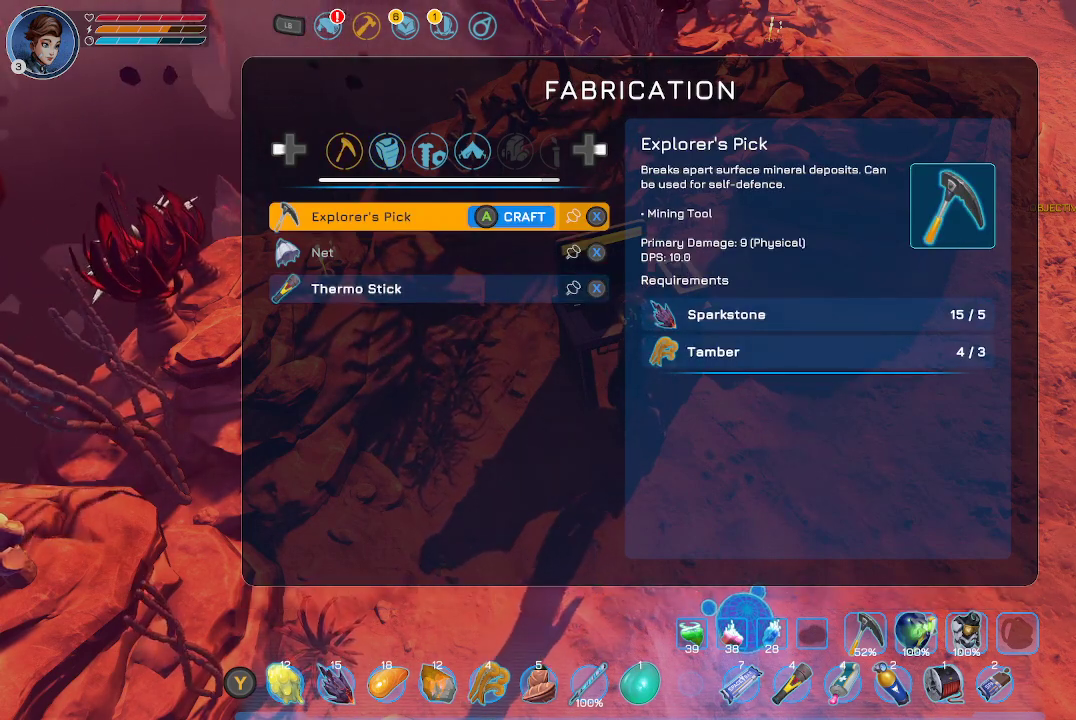
{"buttons": [], "left_stick": "center", "right_stick": "center", "events": [[33, "DPAD_DOWN", "up"], [300, "DPAD_DOWN", "down"], [433, "DPAD_DOWN", "up"]]}
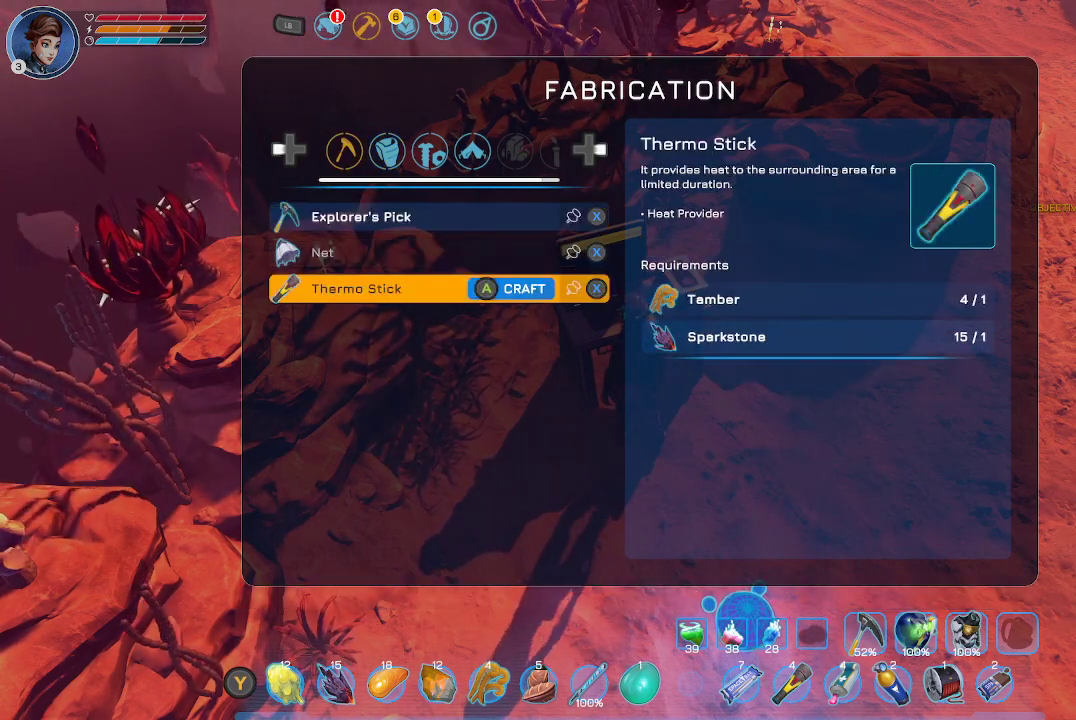
{"buttons": [], "left_stick": "center", "right_stick": "center", "events": [[200, "B", "down"], [300, "B", "up"]]}
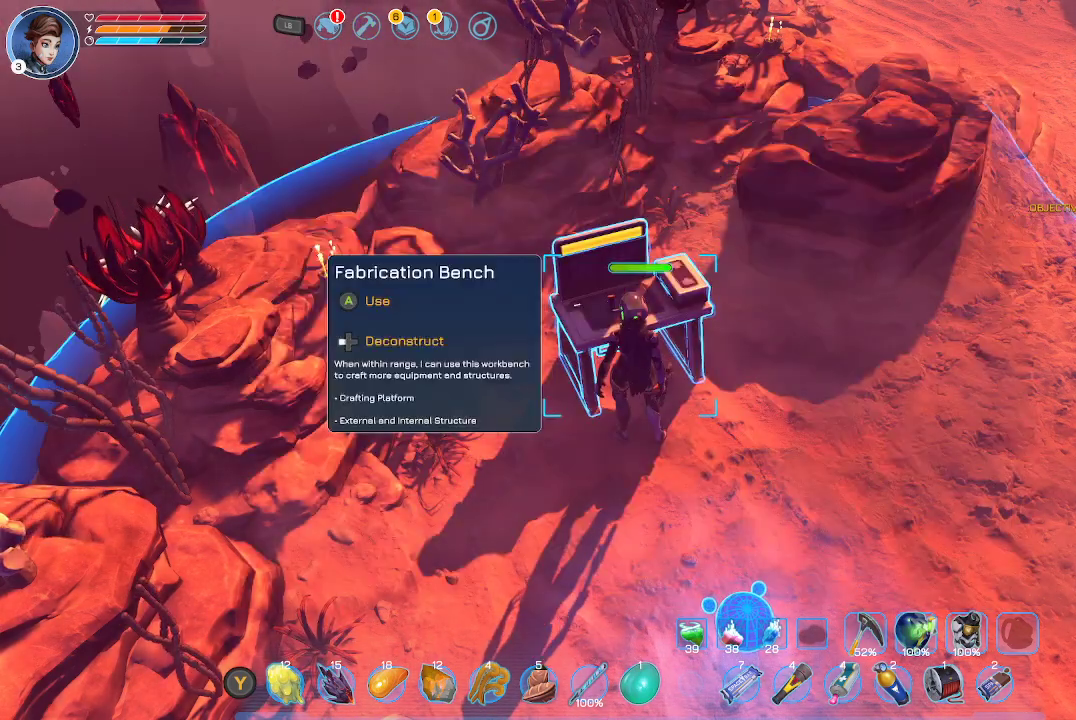
{"buttons": [], "left_stick": "right", "right_stick": "right", "events": [[233, "left_stick", "down-right"], [300, "right_stick", "right"], [467, "left_stick", "right"]]}
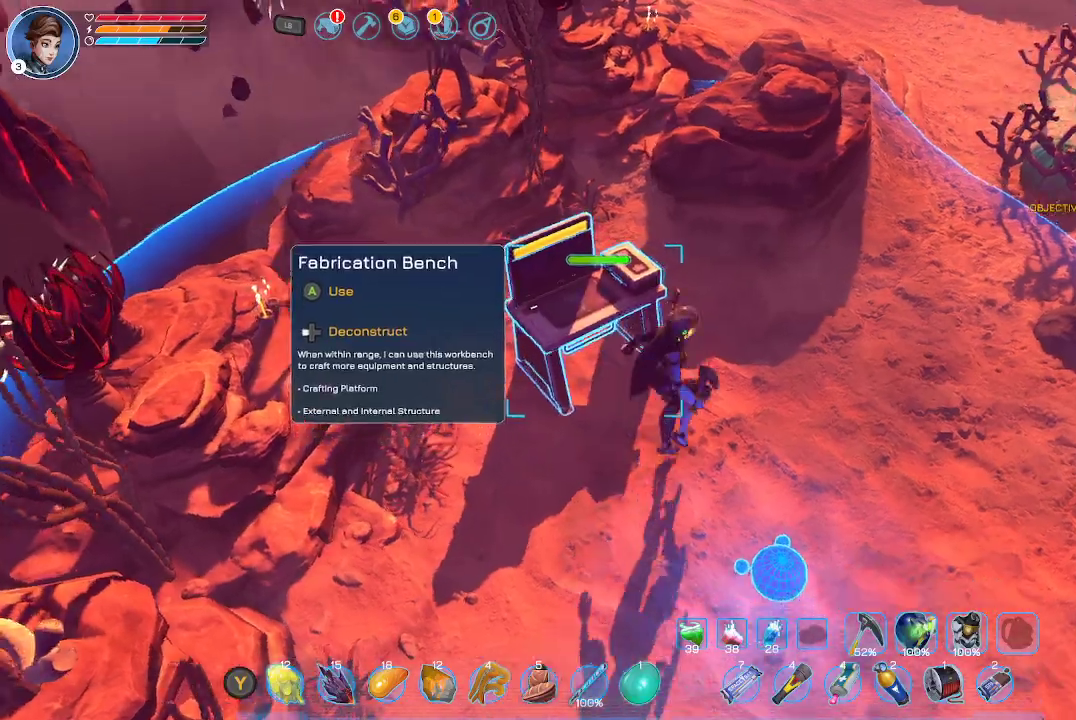
{"buttons": [], "left_stick": "center", "right_stick": "center", "events": [[67, "left_stick", "up-right"], [300, "right_stick", "up-right"], [400, "right_stick", "center"], [467, "left_stick", "center"]]}
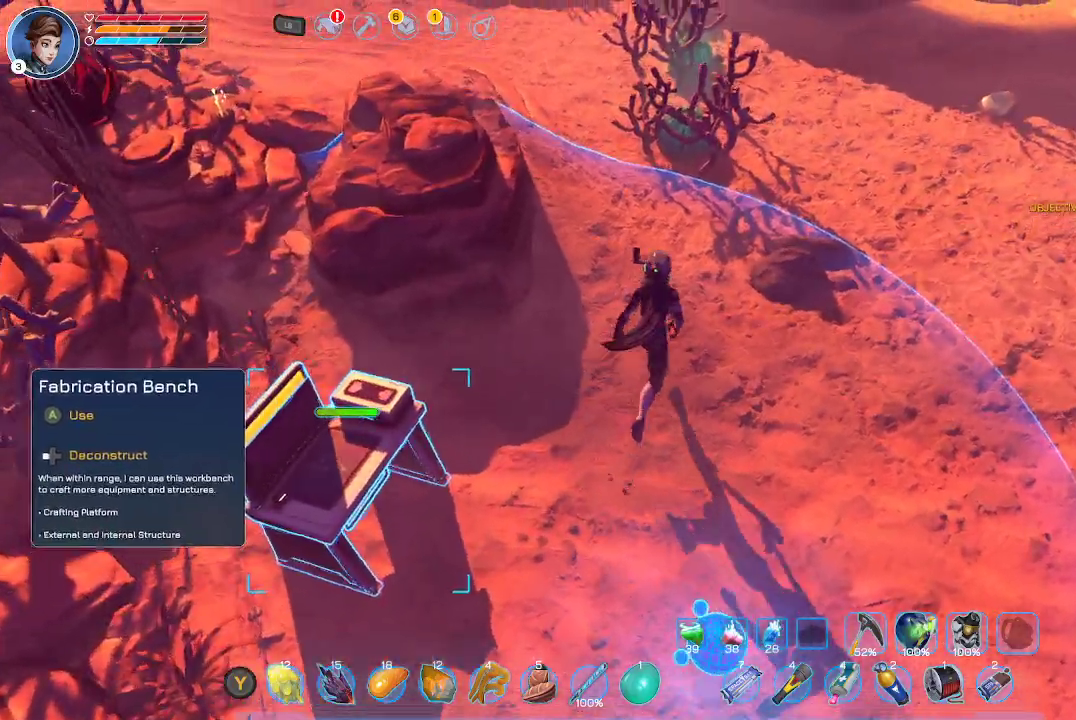
{"buttons": [], "left_stick": "up", "right_stick": "center", "events": [[233, "left_stick", "up"]]}
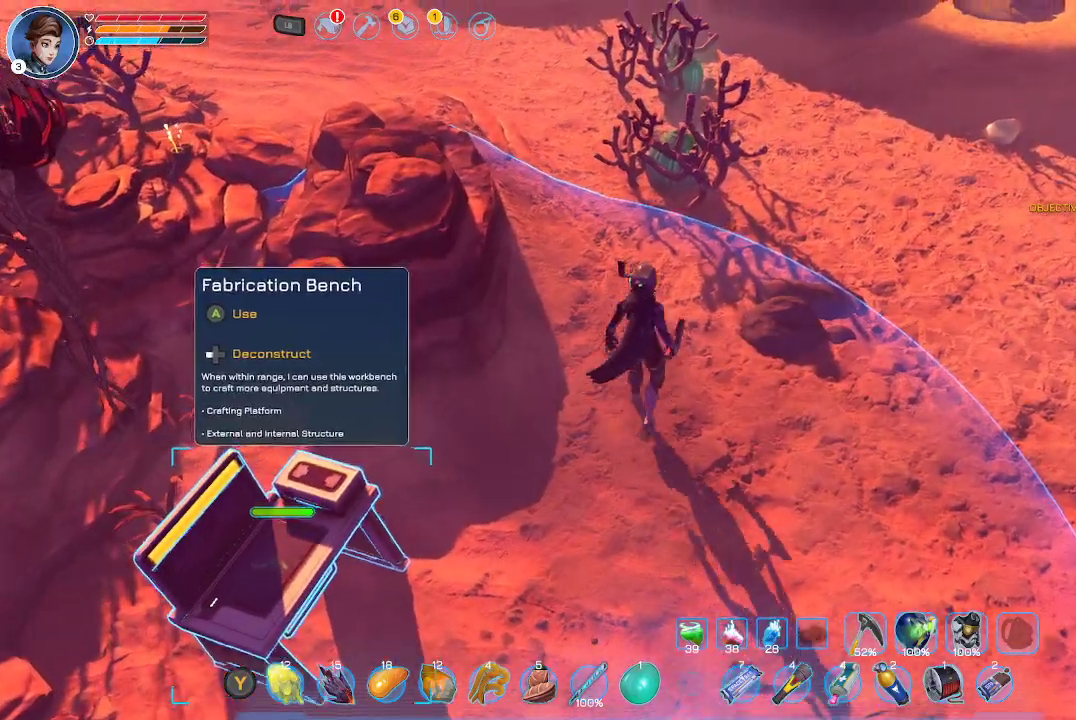
{"buttons": [], "left_stick": "up-right", "right_stick": "center", "events": [[233, "left_stick", "up-right"]]}
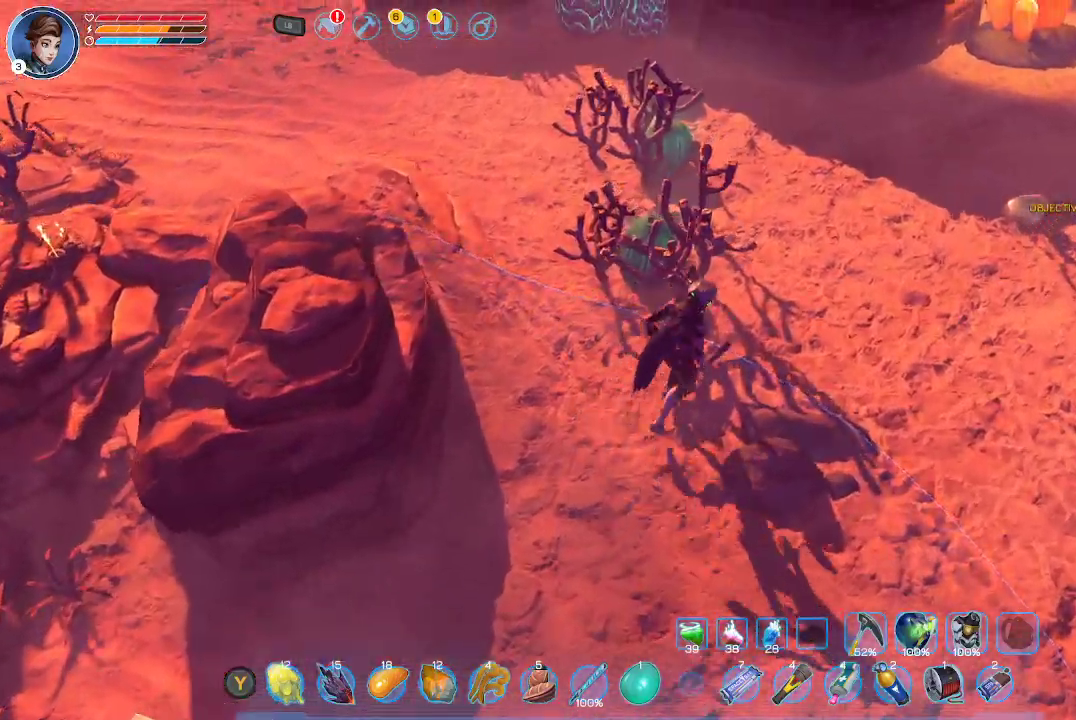
{"buttons": [], "left_stick": "up-right", "right_stick": "center", "events": []}
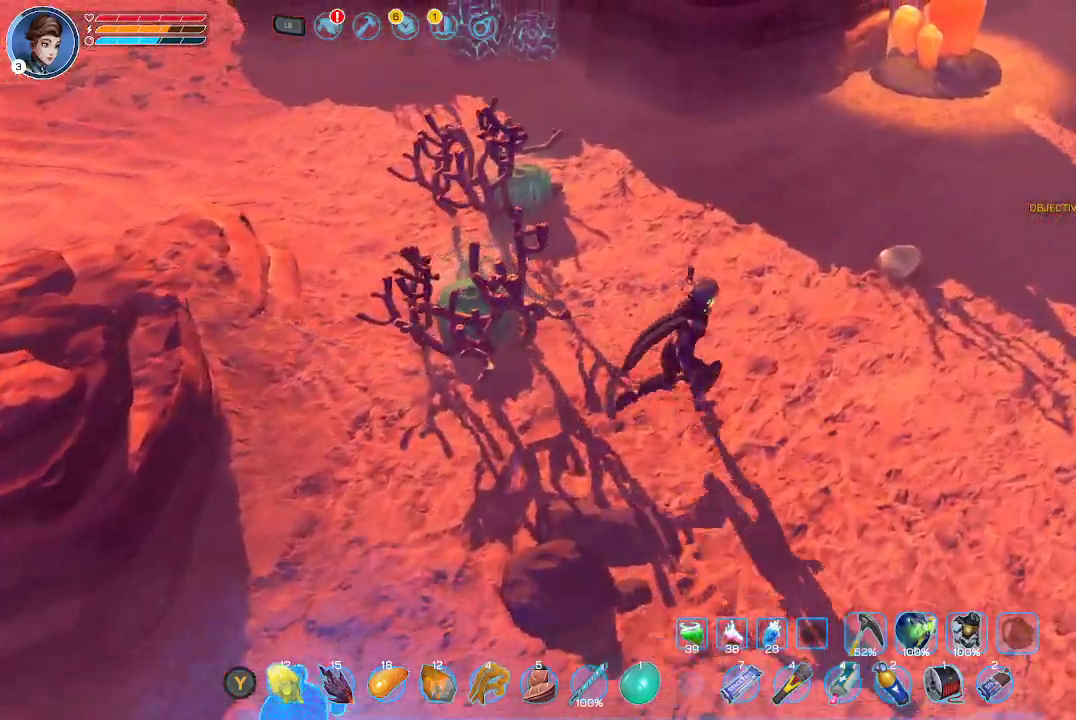
{"buttons": [], "left_stick": "up-right", "right_stick": "center", "events": []}
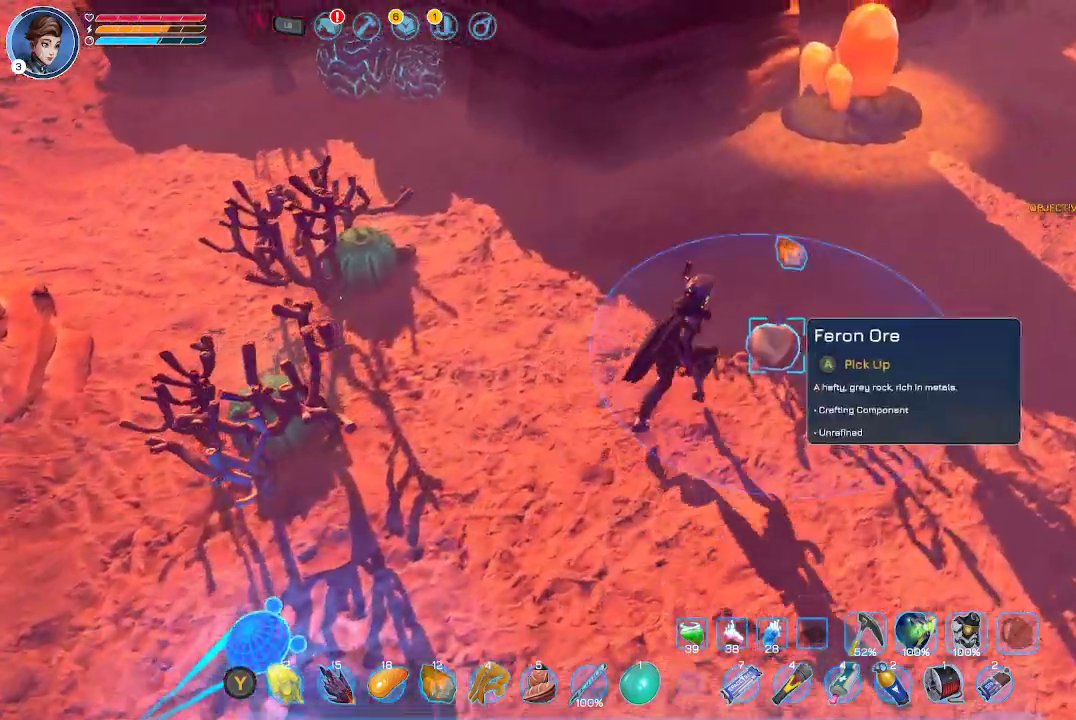
{"buttons": [], "left_stick": "up", "right_stick": "center", "events": [[100, "A", "down"], [133, "left_stick", "center"], [200, "A", "up"], [333, "left_stick", "up"]]}
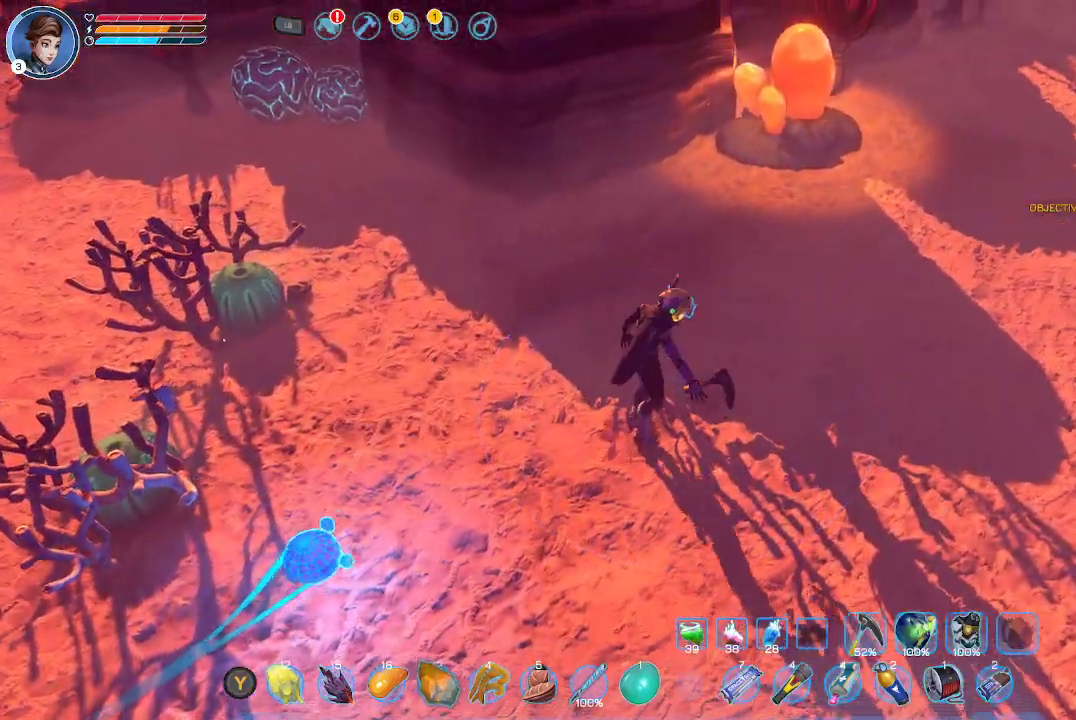
{"buttons": [], "left_stick": "up", "right_stick": "center", "events": [[167, "right_stick", "right"], [367, "right_stick", "center"]]}
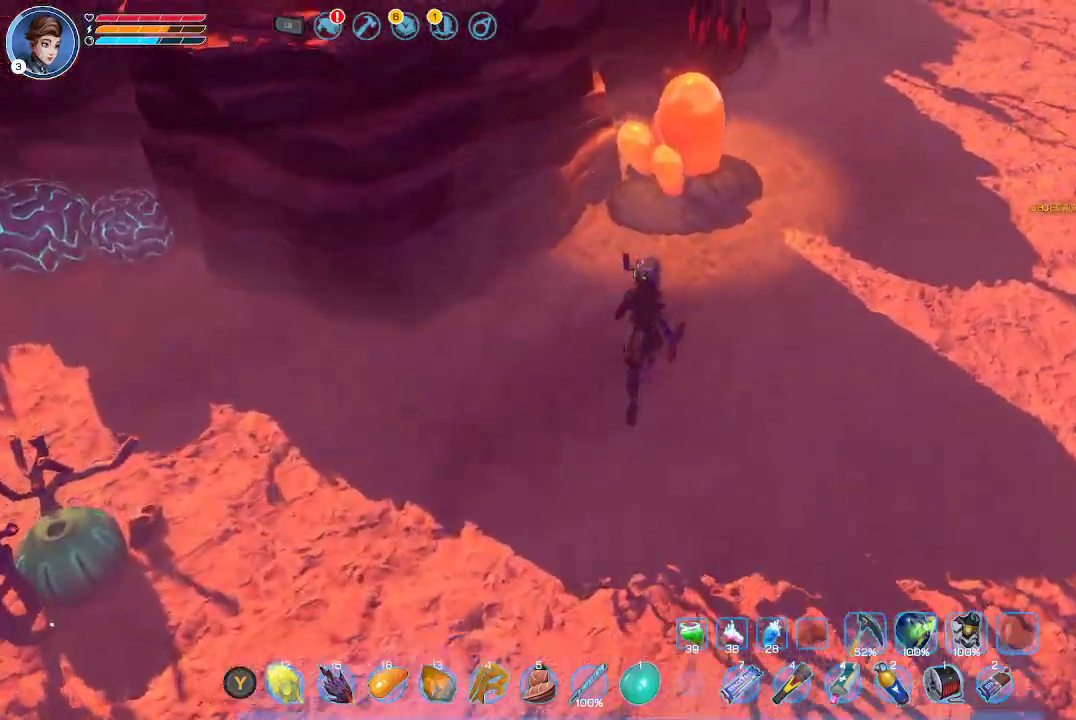
{"buttons": ["A"], "left_stick": "center", "right_stick": "center", "events": [[467, "A", "down"], [500, "left_stick", "center"]]}
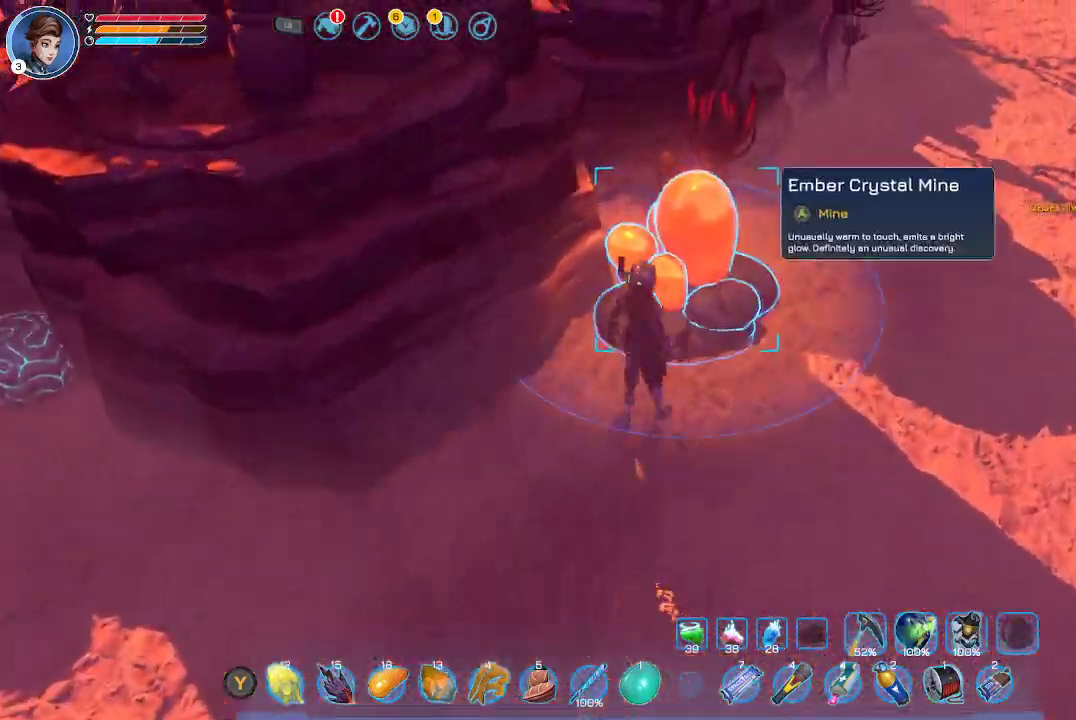
{"buttons": ["A"], "left_stick": "center", "right_stick": "center", "events": [[33, "A", "up"], [133, "A", "down"], [200, "A", "up"], [300, "A", "down"], [367, "A", "up"], [433, "A", "down"]]}
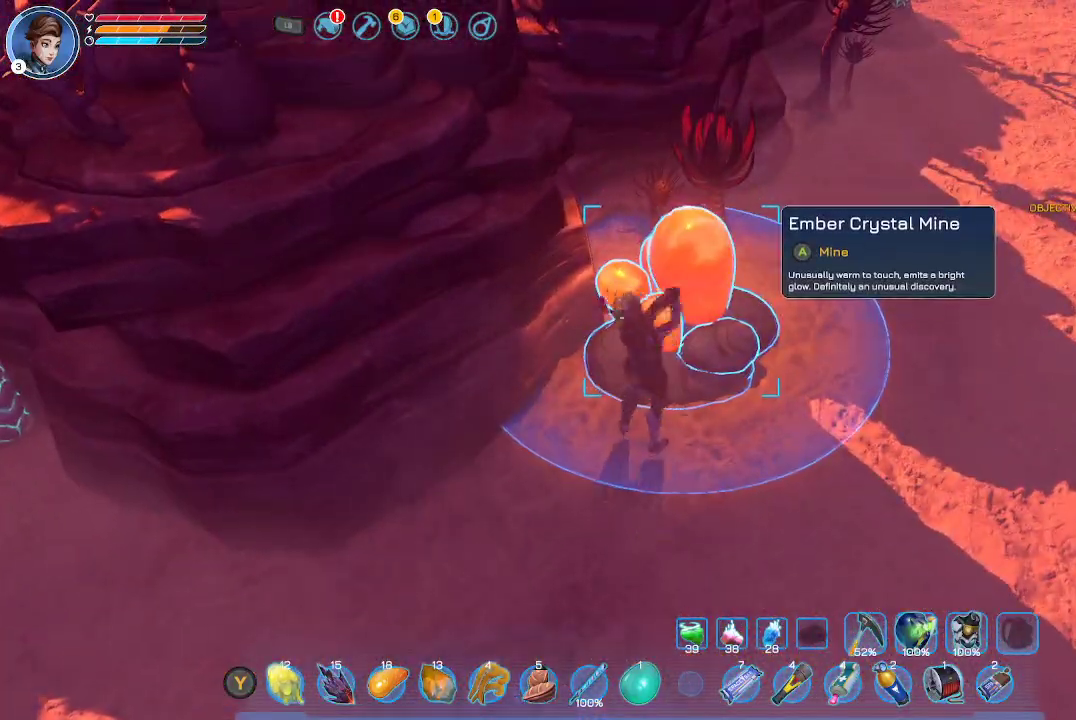
{"buttons": [], "left_stick": "center", "right_stick": "center", "events": [[33, "A", "up"], [67, "A", "down"], [200, "A", "up"], [233, "A", "down"], [333, "A", "up"], [400, "A", "down"], [500, "A", "up"]]}
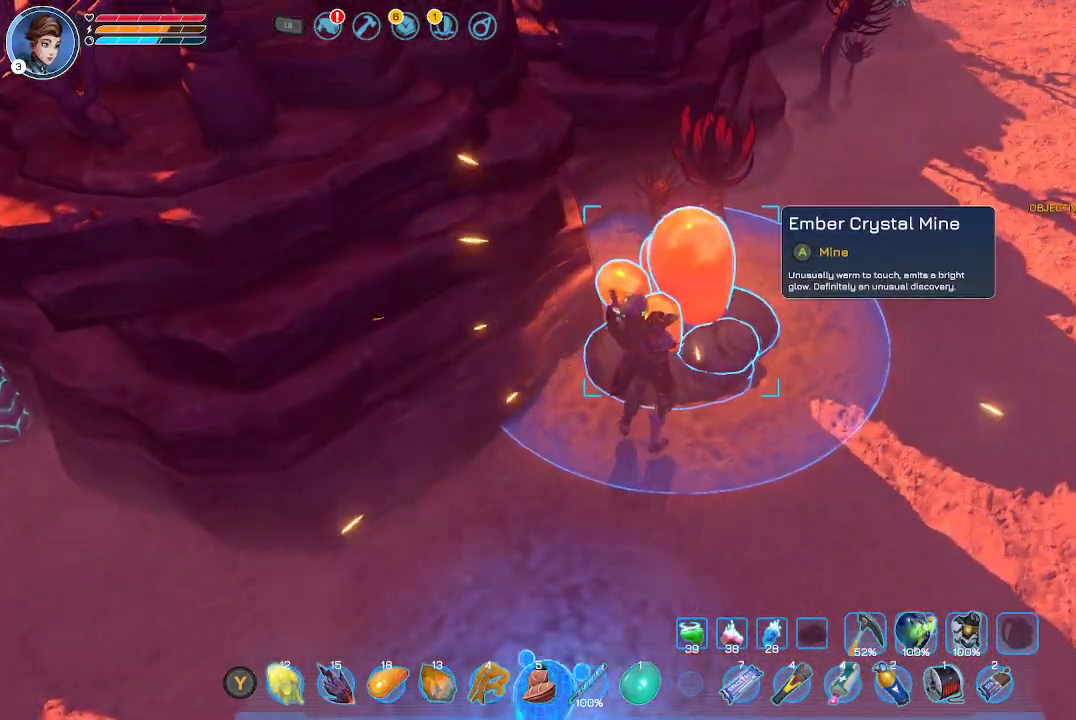
{"buttons": ["A"], "left_stick": "center", "right_stick": "center", "events": [[33, "A", "down"], [133, "A", "up"], [200, "A", "down"], [300, "A", "up"], [367, "A", "down"], [467, "A", "up"], [500, "A", "down"]]}
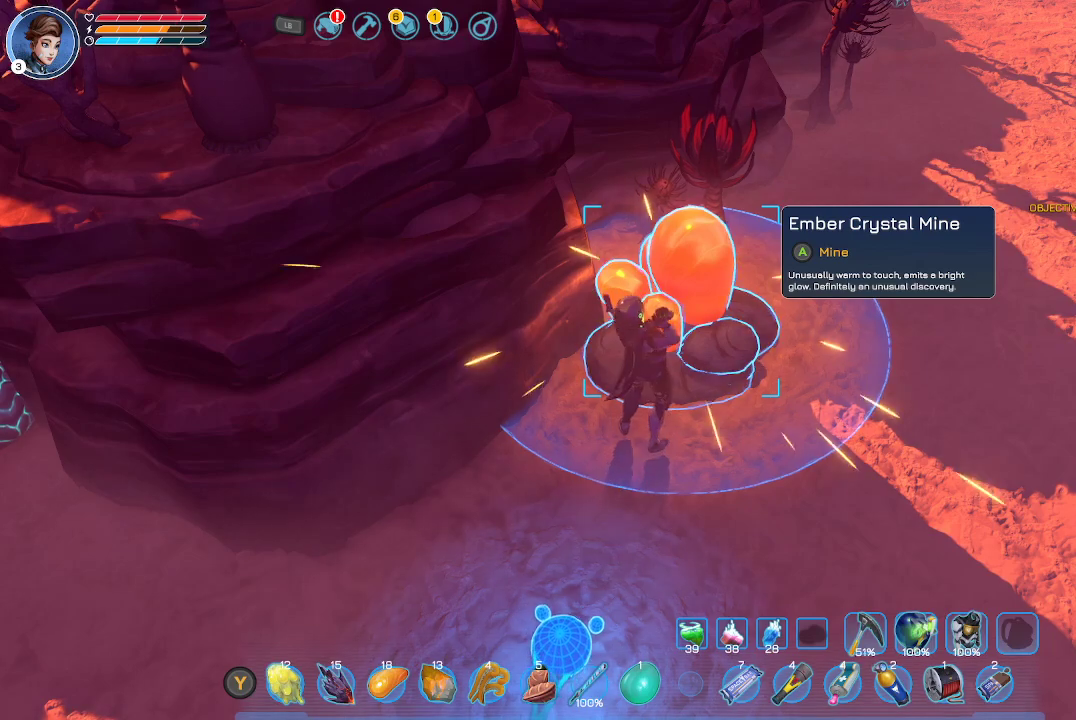
{"buttons": ["A"], "left_stick": "center", "right_stick": "center", "events": [[100, "A", "up"], [167, "A", "down"], [267, "A", "up"], [300, "A", "down"], [400, "A", "up"], [433, "A", "down"]]}
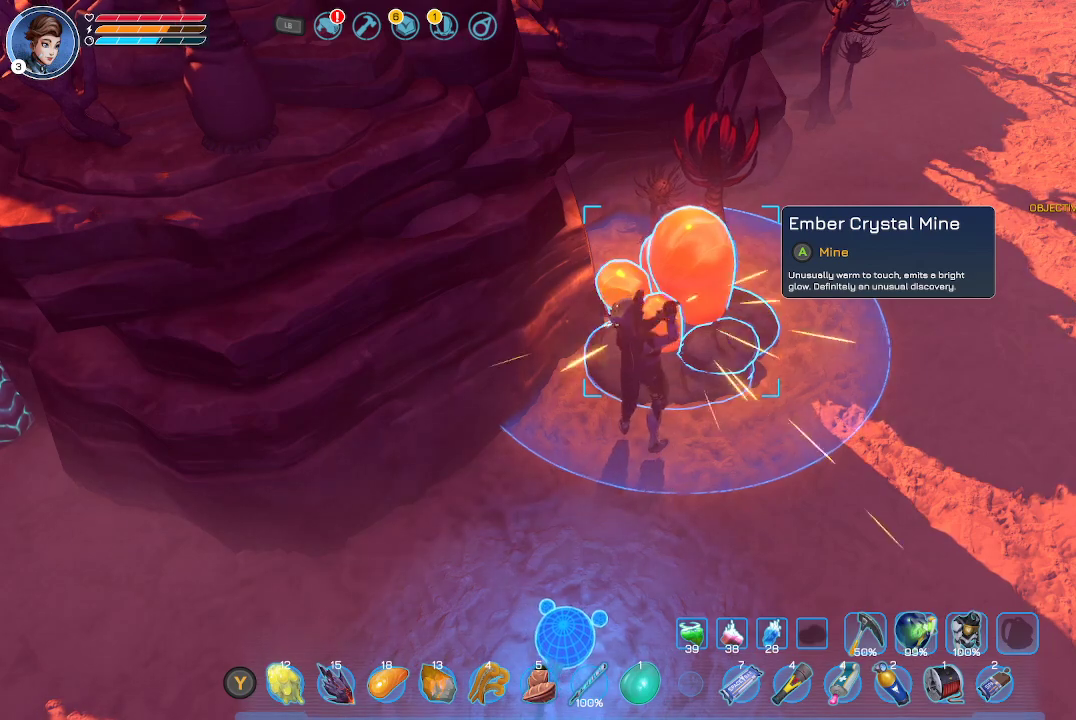
{"buttons": ["A"], "left_stick": "center", "right_stick": "center", "events": [[33, "A", "up"], [100, "A", "down"], [200, "A", "up"], [267, "A", "down"], [333, "A", "up"], [400, "A", "down"]]}
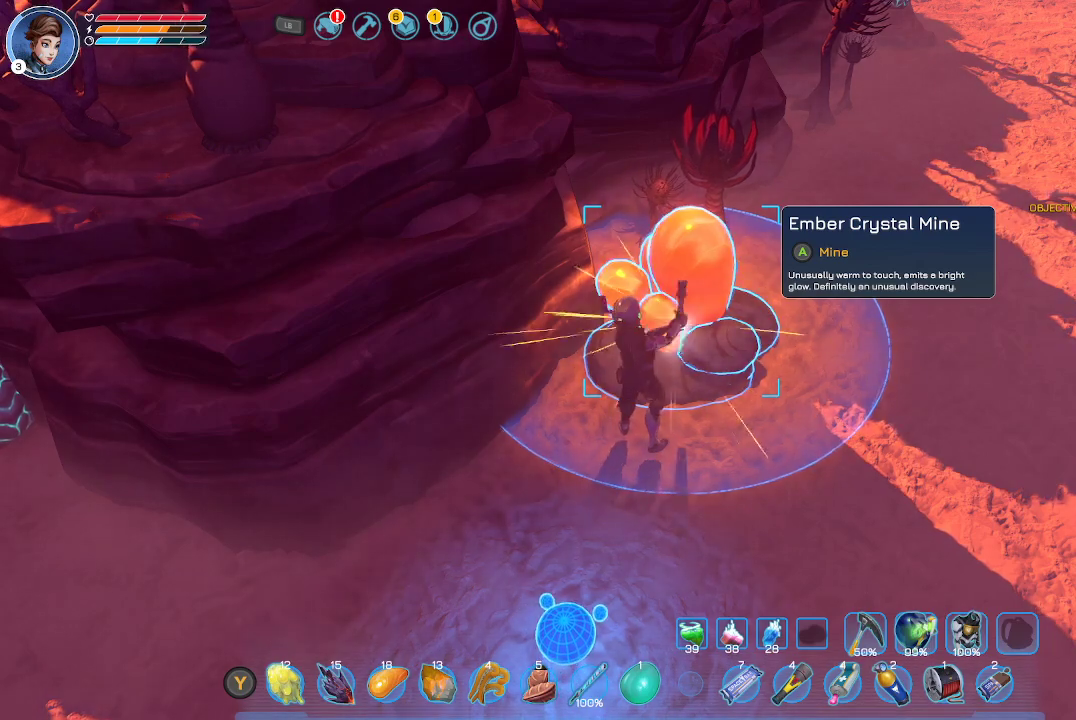
{"buttons": ["A"], "left_stick": "center", "right_stick": "center", "events": [[33, "A", "up"], [67, "A", "down"], [200, "A", "up"], [233, "A", "down"], [367, "A", "up"], [400, "A", "down"]]}
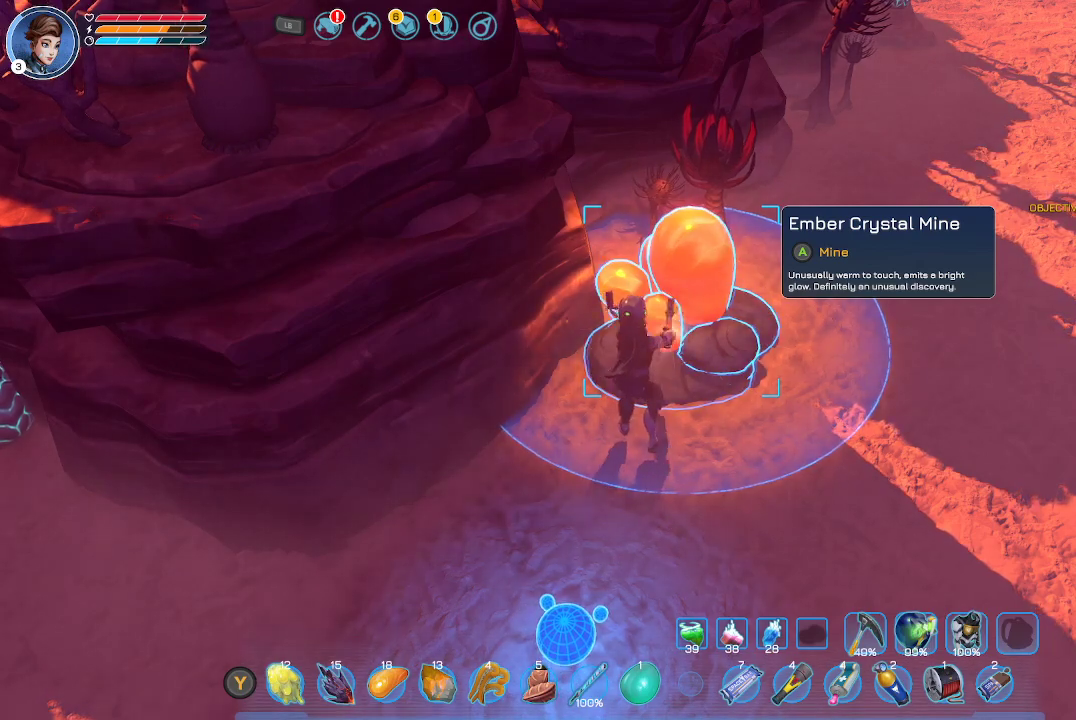
{"buttons": ["A"], "left_stick": "center", "right_stick": "center", "events": [[33, "A", "up"], [100, "A", "down"], [200, "A", "up"], [300, "A", "down"], [367, "A", "up"], [467, "A", "down"]]}
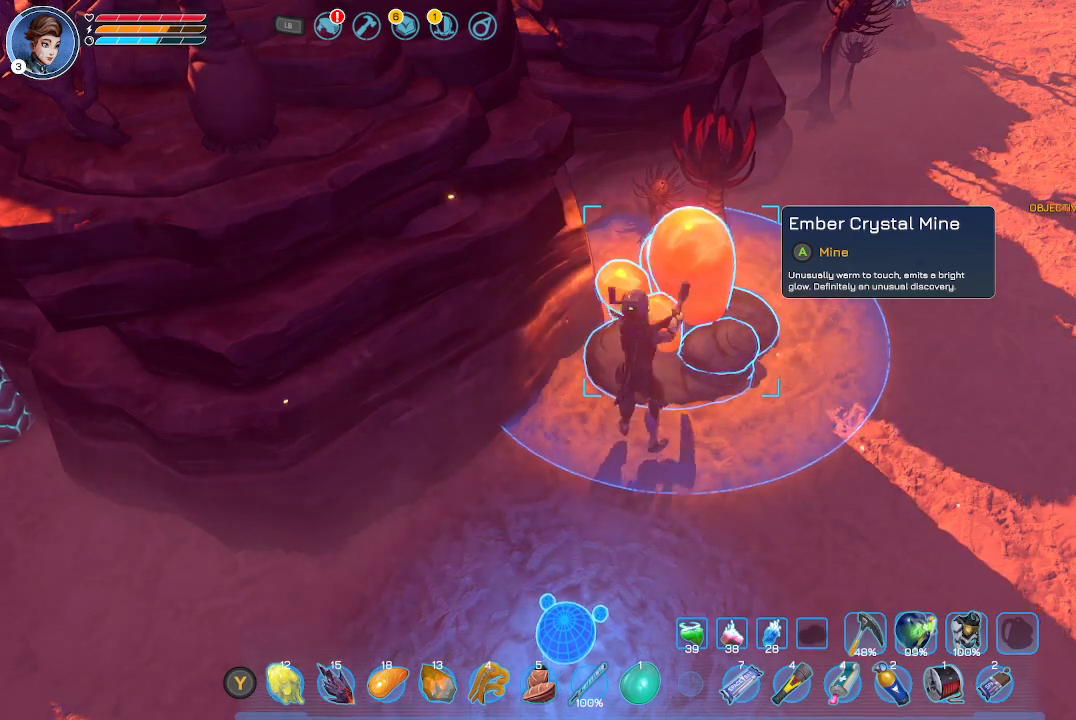
{"buttons": ["A"], "left_stick": "center", "right_stick": "center", "events": [[67, "A", "up"], [133, "A", "down"], [267, "A", "up"], [300, "A", "down"], [433, "A", "up"], [500, "A", "down"]]}
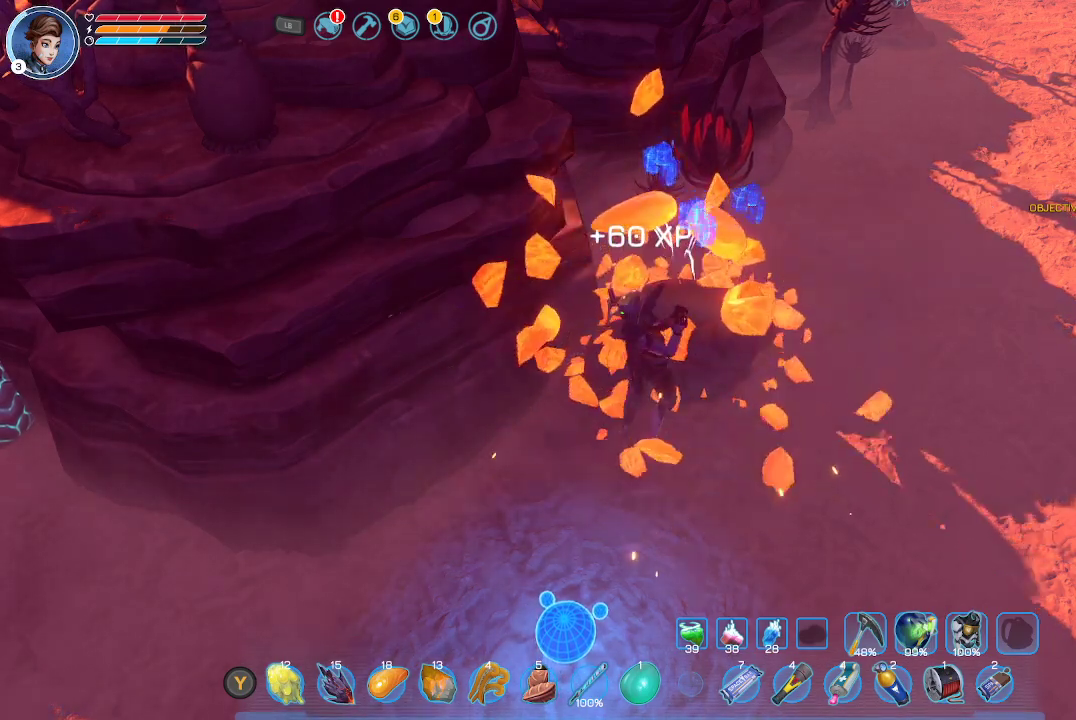
{"buttons": [], "left_stick": "up-right", "right_stick": "center", "events": [[133, "A", "up"], [167, "A", "down"], [233, "left_stick", "up-right"], [300, "A", "up"], [367, "A", "down"], [467, "A", "up"]]}
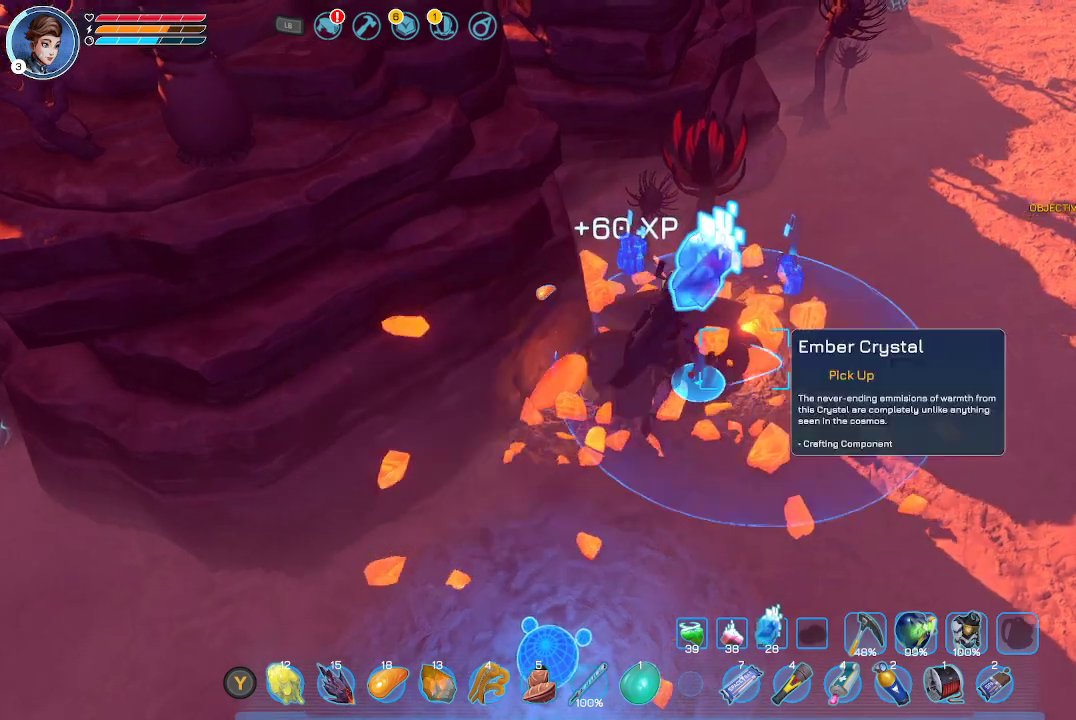
{"buttons": [], "left_stick": "left", "right_stick": "center", "events": [[33, "A", "down"], [133, "A", "up"], [200, "A", "down"], [333, "A", "up"], [333, "left_stick", "left"], [400, "A", "down"], [500, "A", "up"]]}
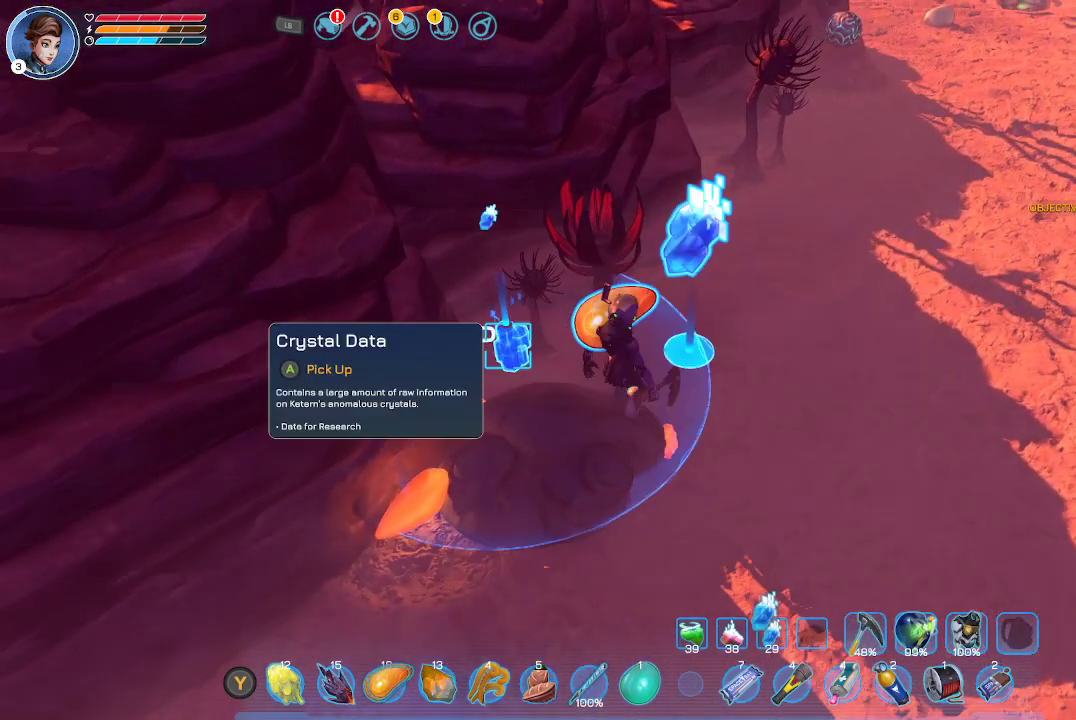
{"buttons": [], "left_stick": "down-left", "right_stick": "center", "events": [[33, "left_stick", "down-left"], [67, "A", "down"], [167, "A", "up"], [200, "A", "down"], [200, "left_stick", "up-left"], [333, "A", "up"], [333, "left_stick", "center"], [367, "A", "down"], [433, "left_stick", "down-left"], [500, "A", "up"]]}
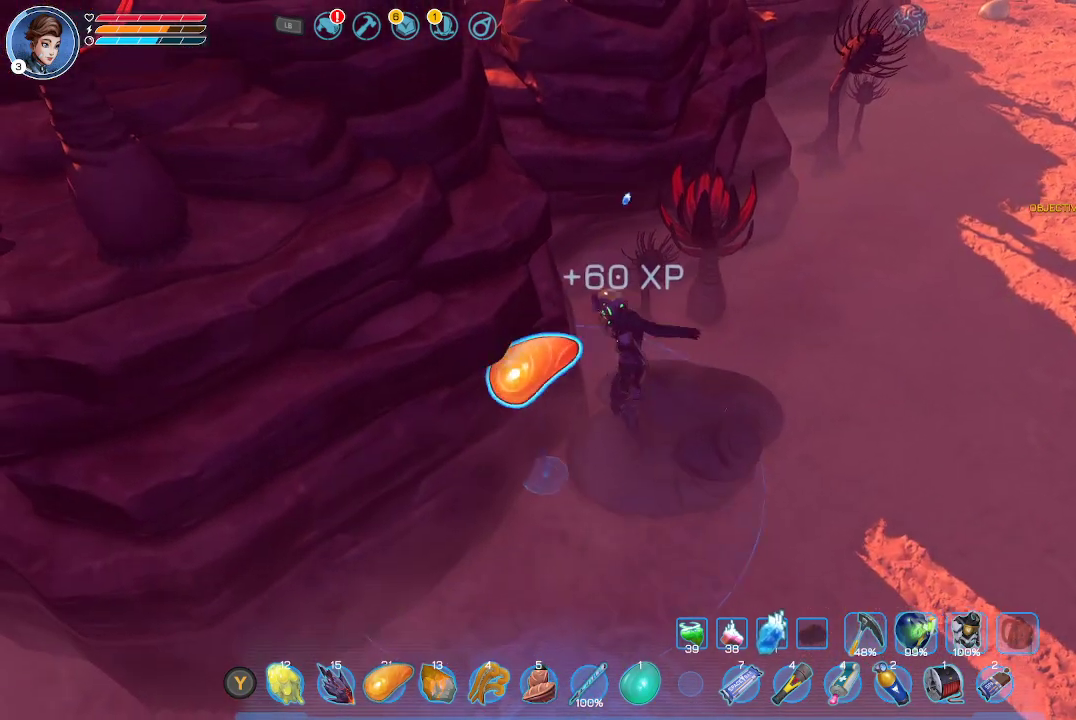
{"buttons": ["A"], "left_stick": "down", "right_stick": "center", "events": [[67, "A", "down"], [133, "left_stick", "down"], [167, "A", "up"], [233, "A", "down"], [367, "A", "up"], [433, "A", "down"]]}
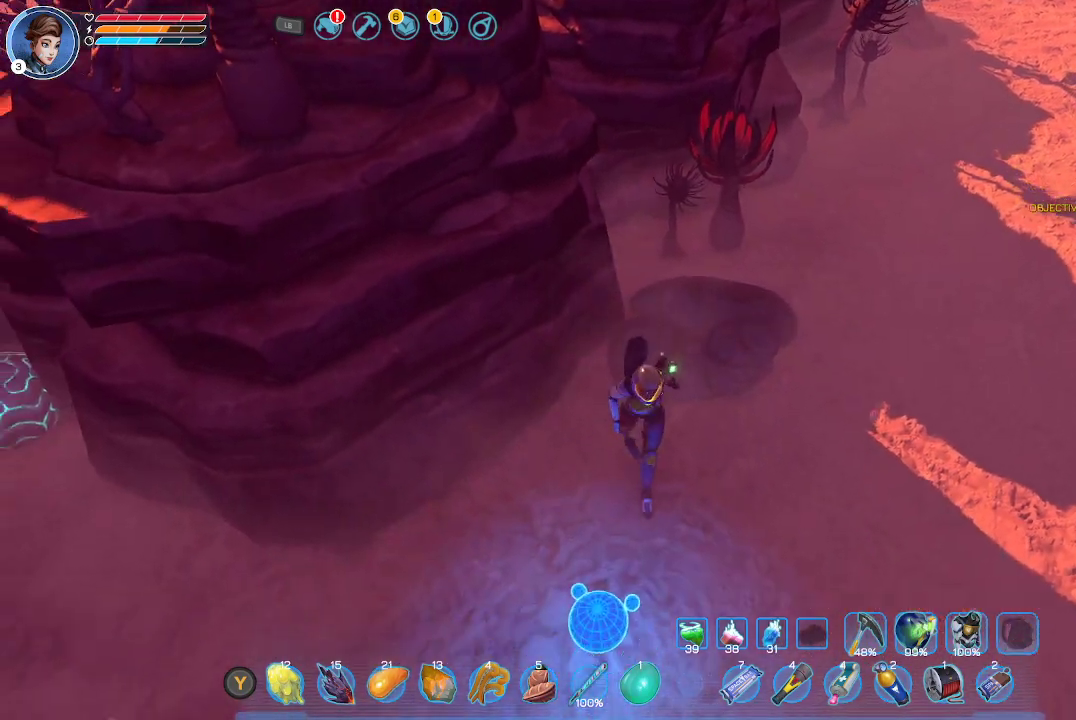
{"buttons": [], "left_stick": "down", "right_stick": "center", "events": [[33, "A", "up"], [133, "A", "down"], [233, "A", "up"]]}
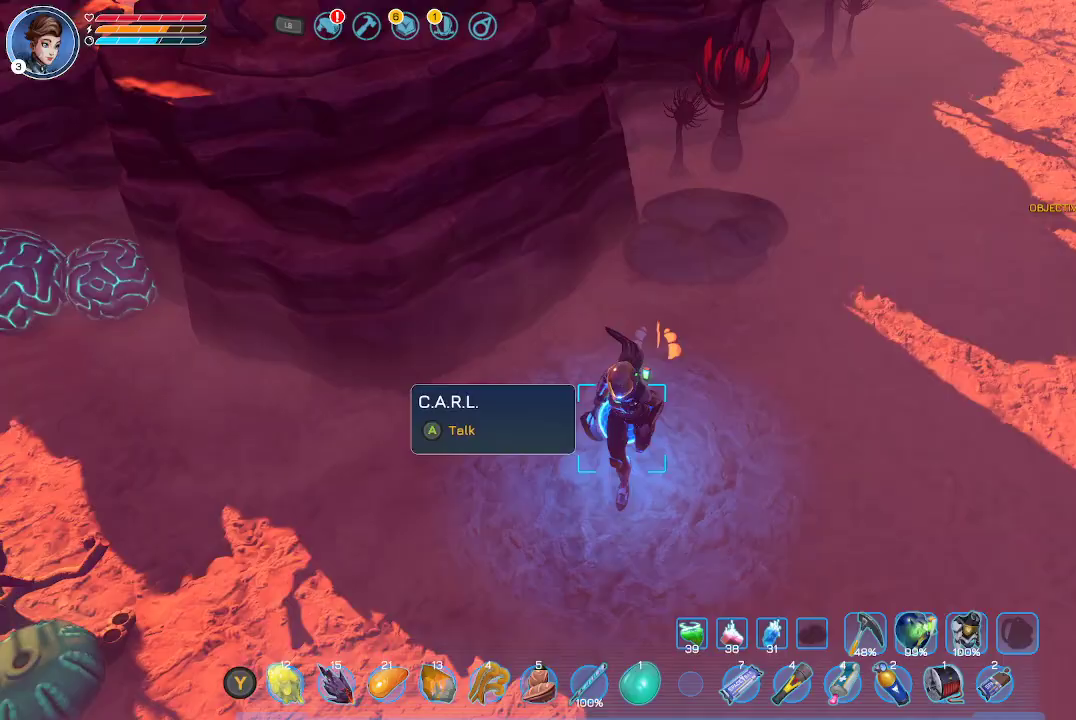
{"buttons": [], "left_stick": "center", "right_stick": "center", "events": [[300, "left_stick", "center"]]}
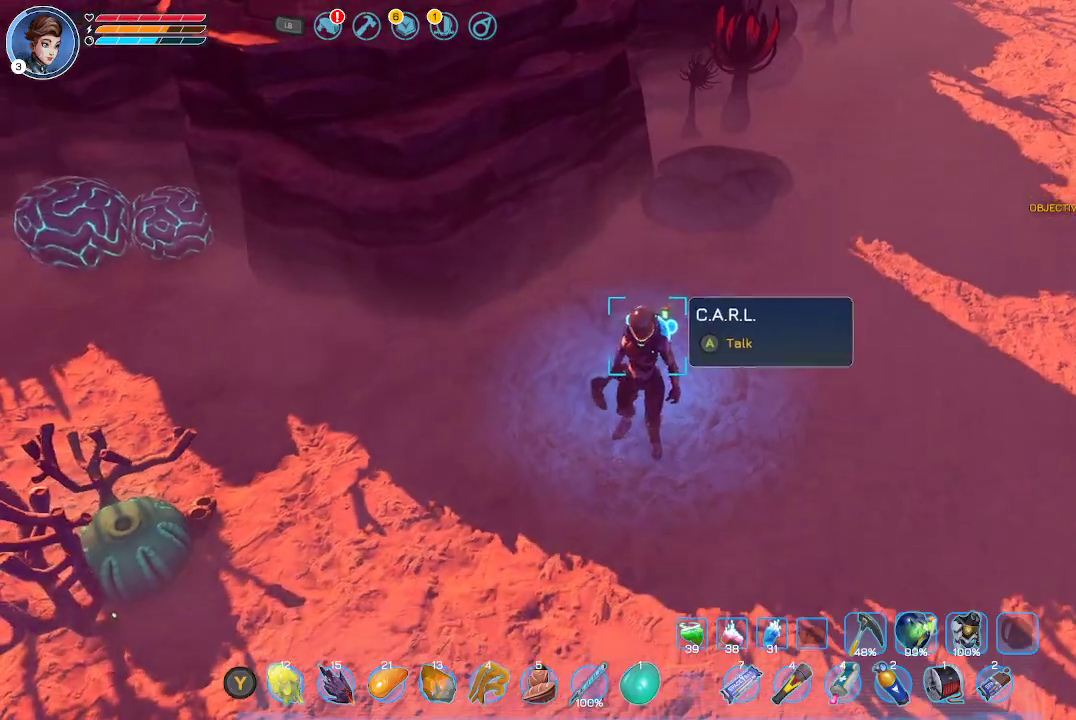
{"buttons": [], "left_stick": "down-left", "right_stick": "left", "events": [[333, "right_stick", "left"], [467, "left_stick", "down-left"]]}
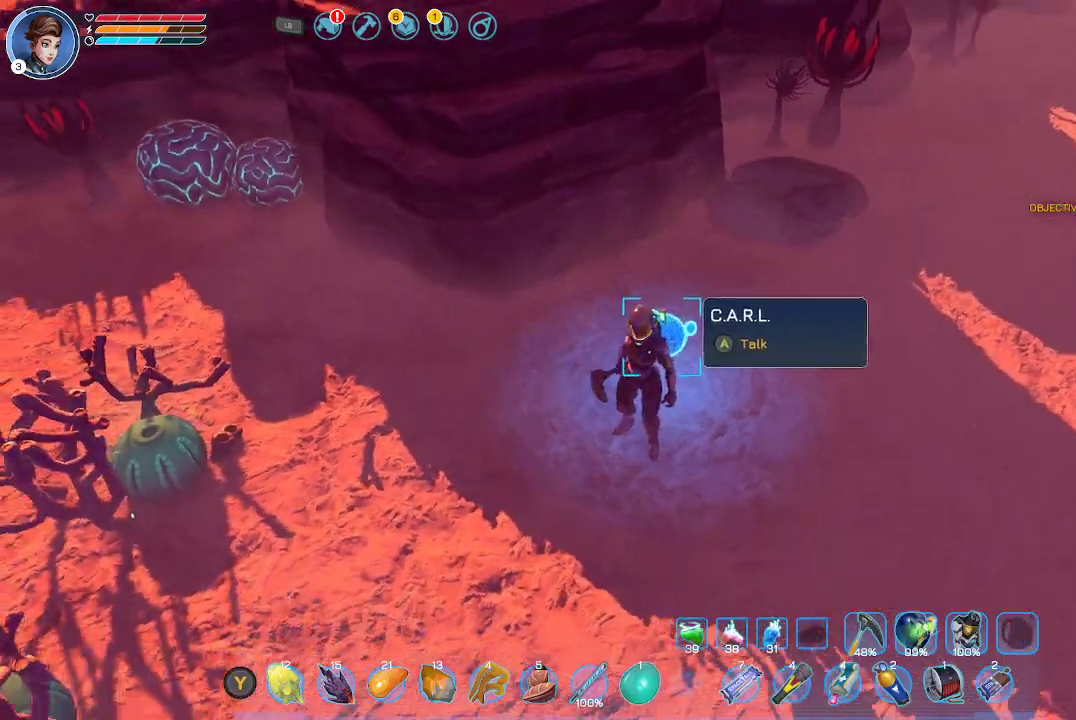
{"buttons": [], "left_stick": "left", "right_stick": "center", "events": [[300, "left_stick", "left"], [333, "right_stick", "center"]]}
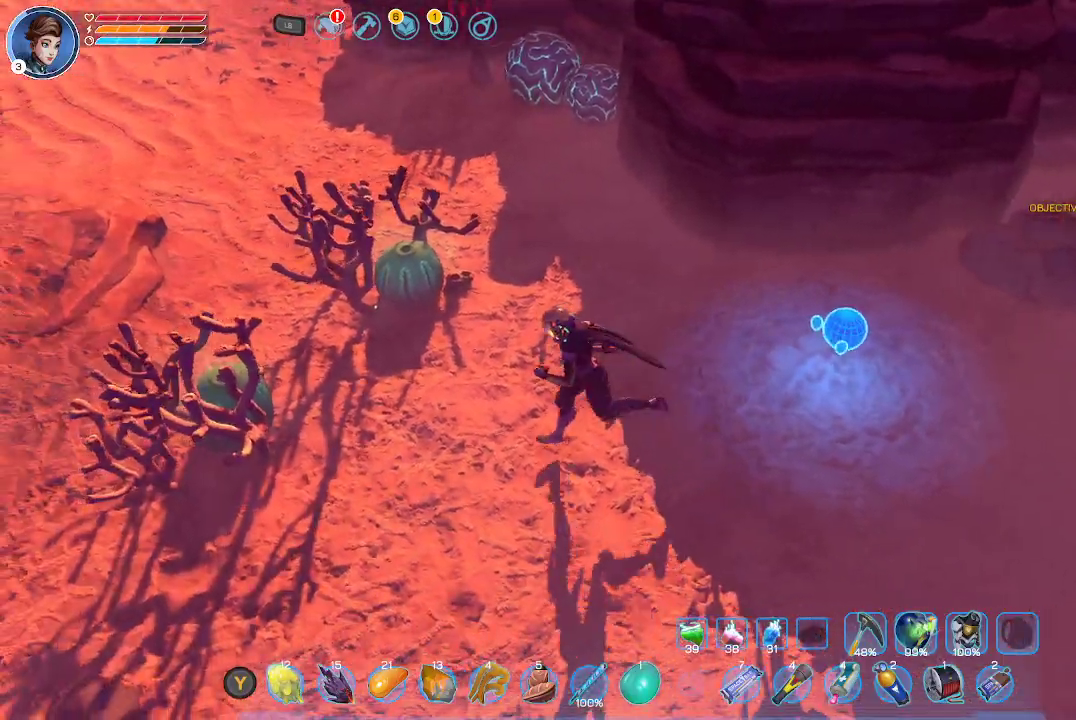
{"buttons": [], "left_stick": "down-left", "right_stick": "left", "events": [[200, "left_stick", "center"], [400, "left_stick", "down-left"], [500, "right_stick", "left"]]}
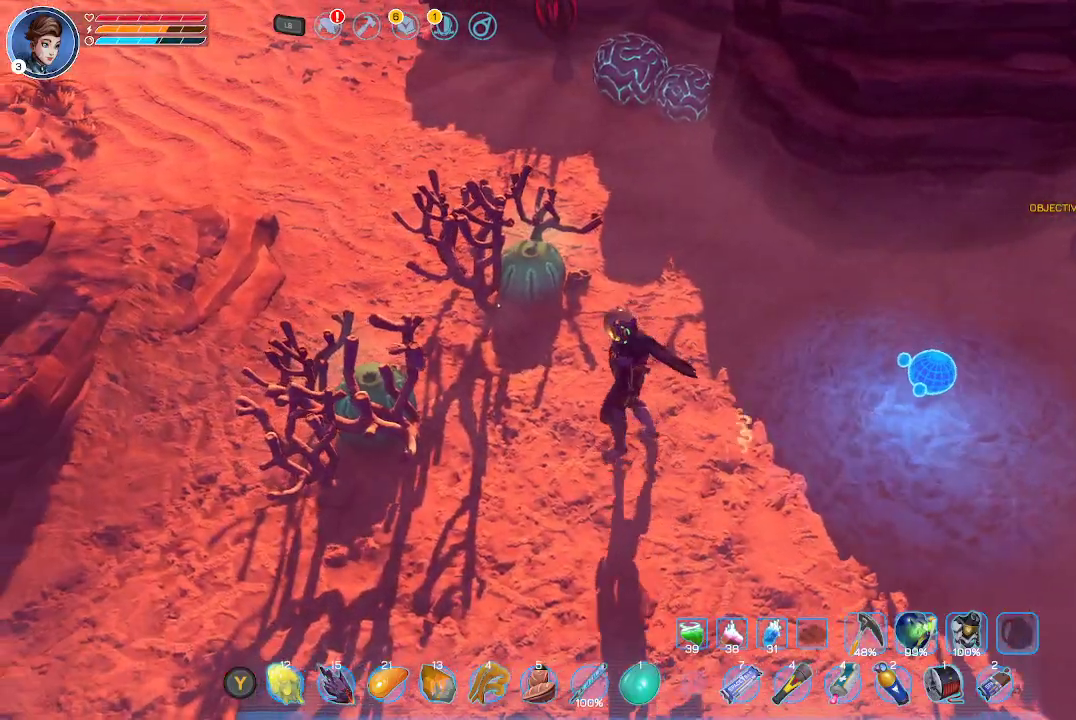
{"buttons": [], "left_stick": "left", "right_stick": "center", "events": [[433, "left_stick", "left"], [467, "right_stick", "center"]]}